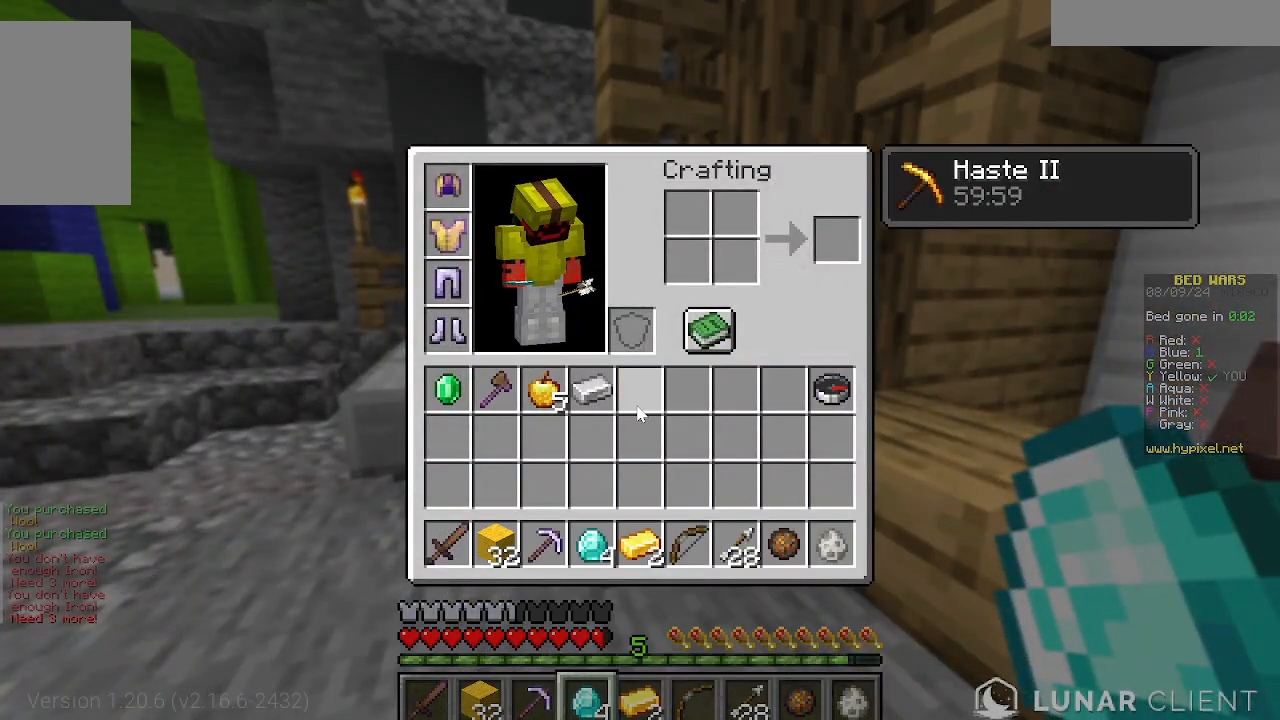
Gameplay with keyboard and mouse; each line is a JSON object with the keys and mouse buttons held at the frame after it. "events" lists presses ("down") and releases ("up") of "a", "d", "s", "w", "mouse_left" and "mouse_right" between this image and that frame as [ms after this image, input, new state], when the widget could be followed in between. "mouse_left", "mouse_right" = the "left", "right" buttons of the "mouse" list. No other keys are recorded. Fast repeated clicks can show as one long hold. Mouse movement is not recorded.
{"keys": ["w"], "mouse": [], "events": [[466, "w", "down"]]}
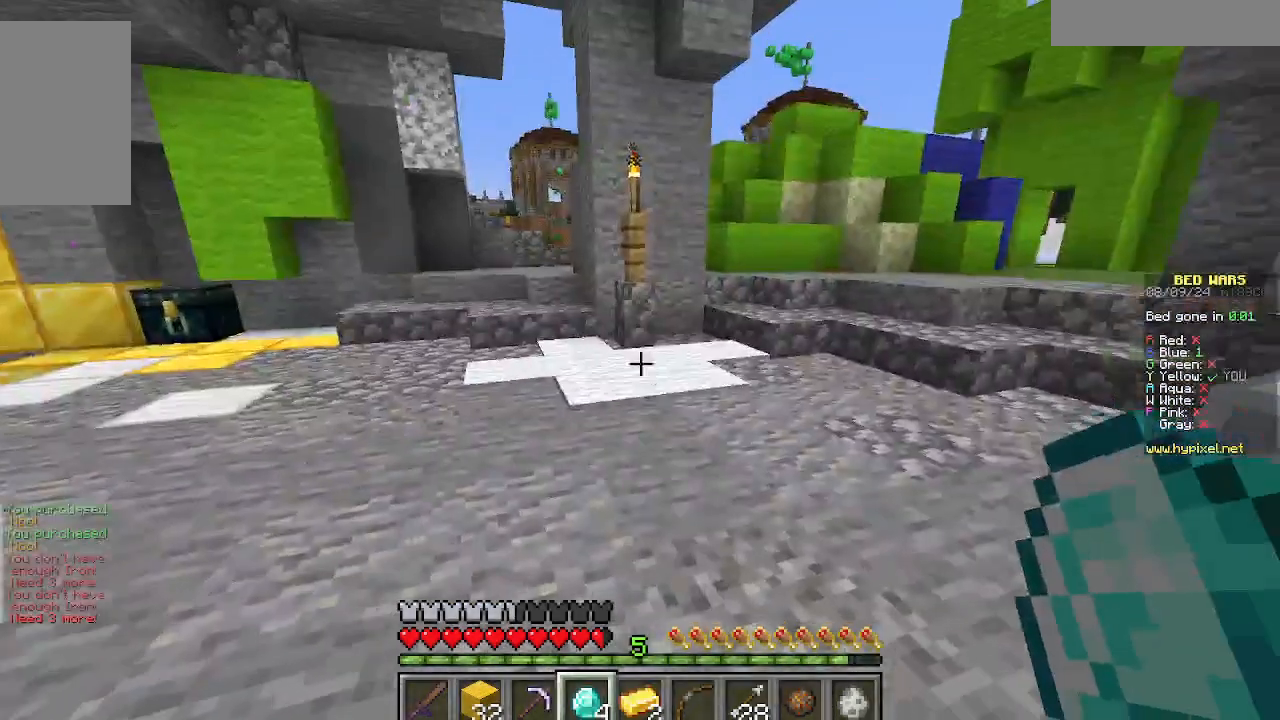
{"keys": ["a", "w"], "mouse": [], "events": [[423, "a", "down"]]}
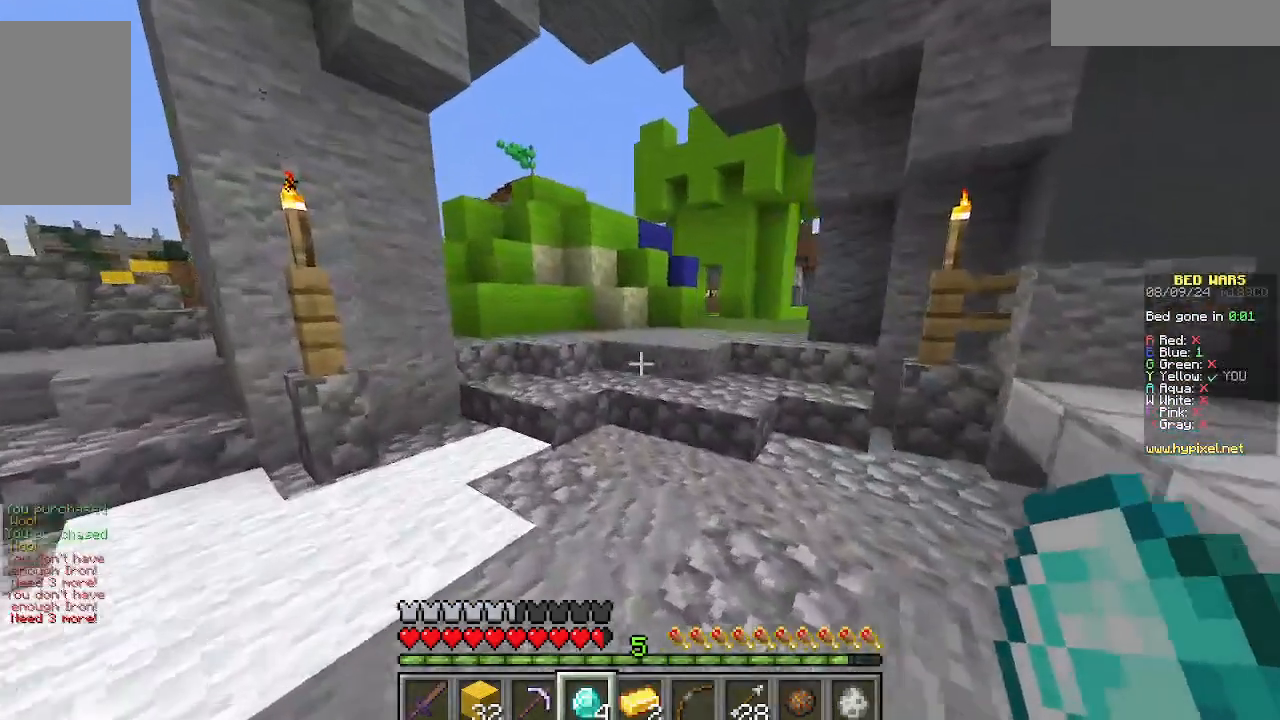
{"keys": ["w"], "mouse": [], "events": [[266, "a", "up"]]}
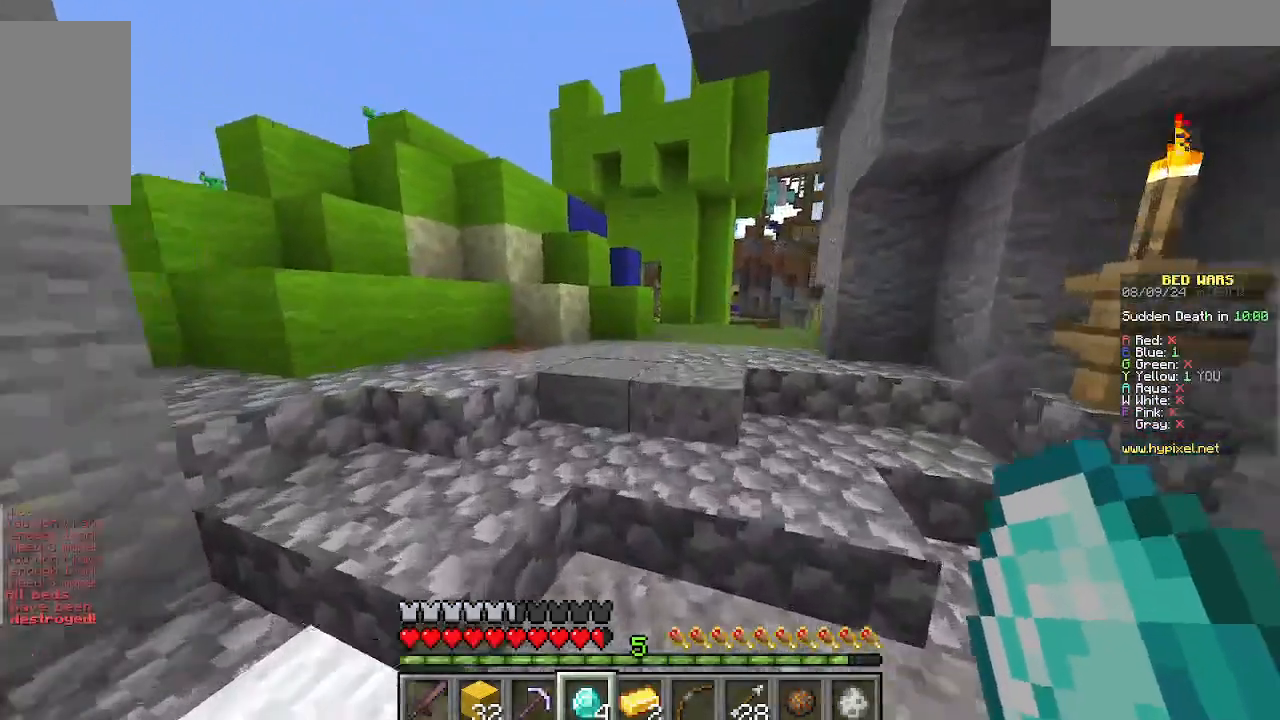
{"keys": ["w"], "mouse": [], "events": []}
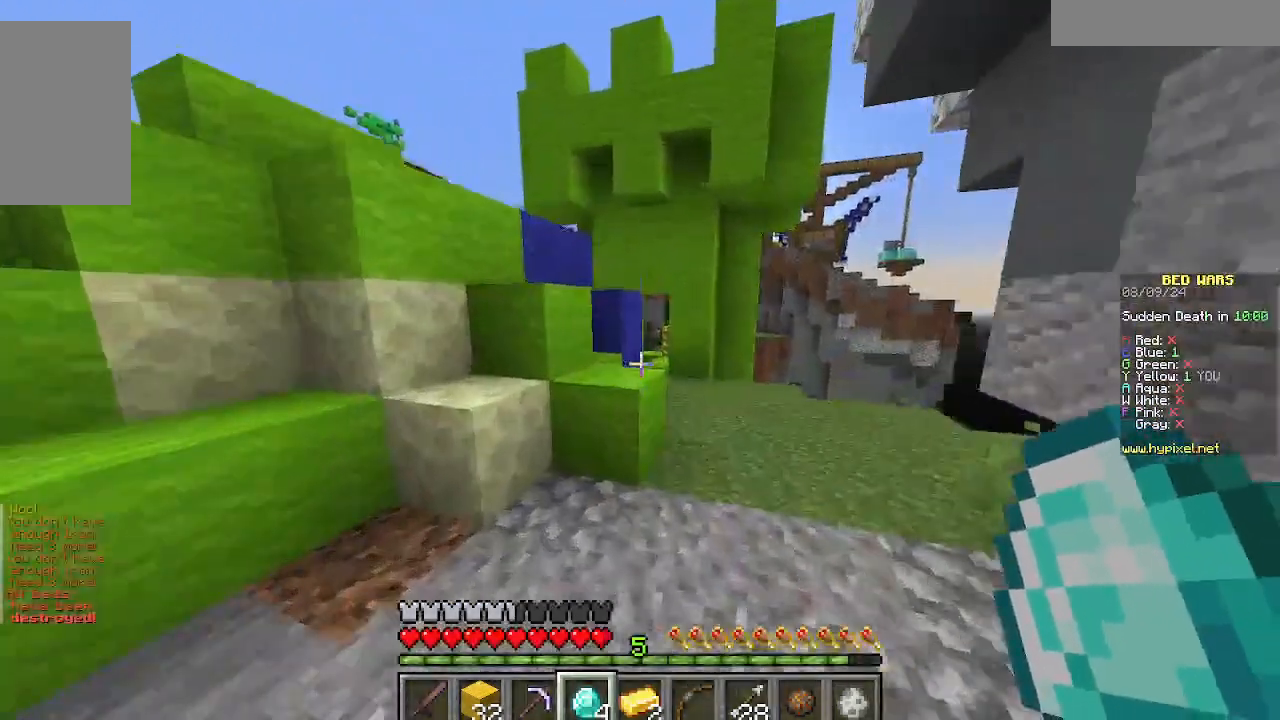
{"keys": ["a", "w"], "mouse": [], "events": [[444, "a", "down"]]}
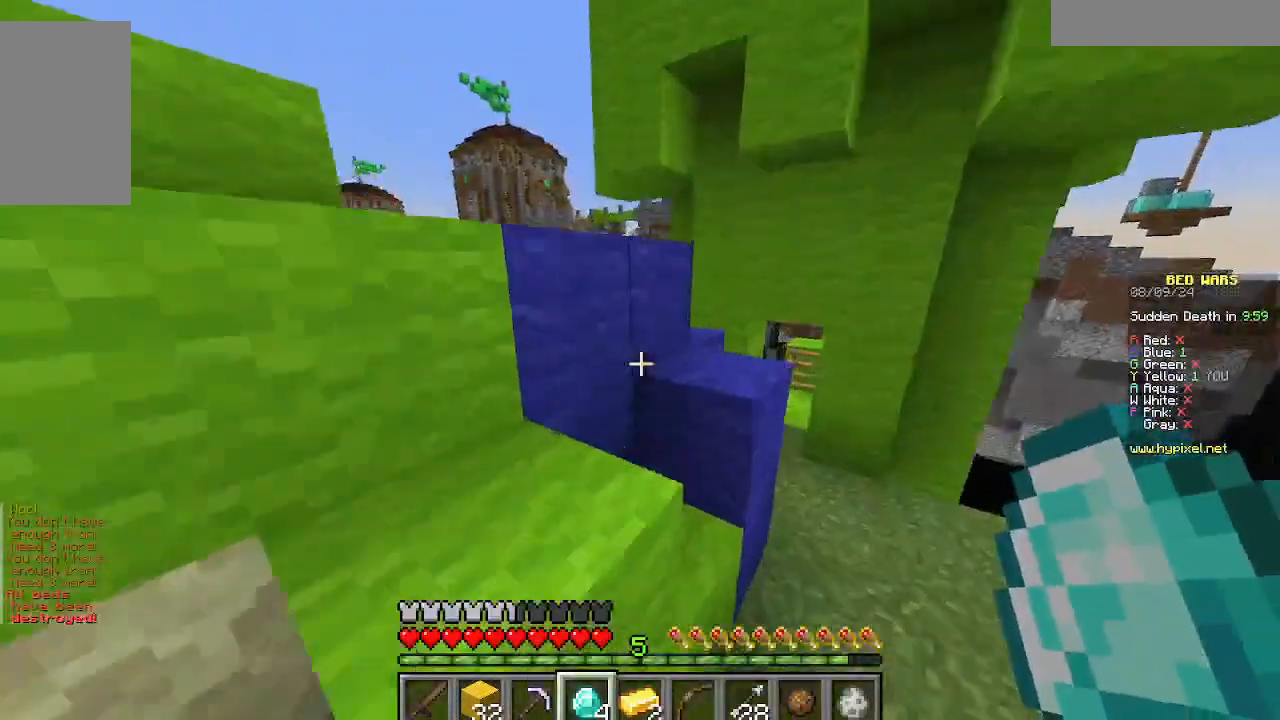
{"keys": ["a"], "mouse": [], "events": [[156, "w", "up"]]}
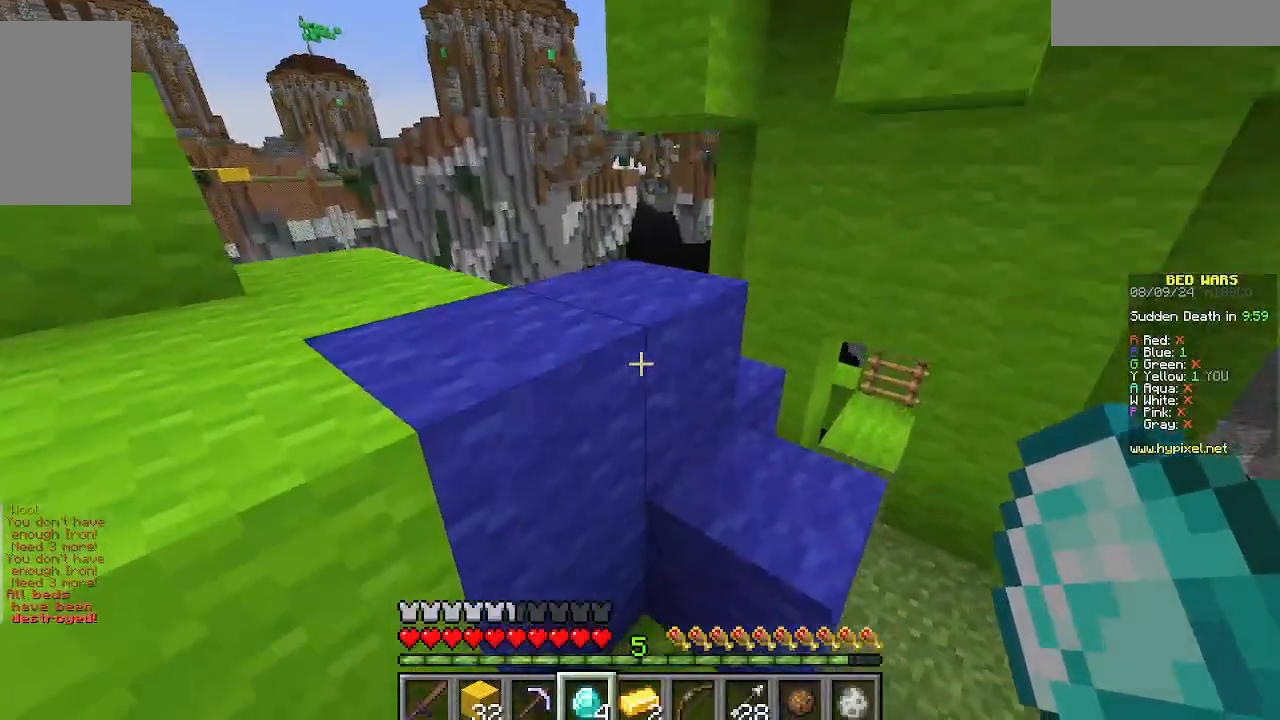
{"keys": ["a", "w"], "mouse": [], "events": [[244, "w", "down"]]}
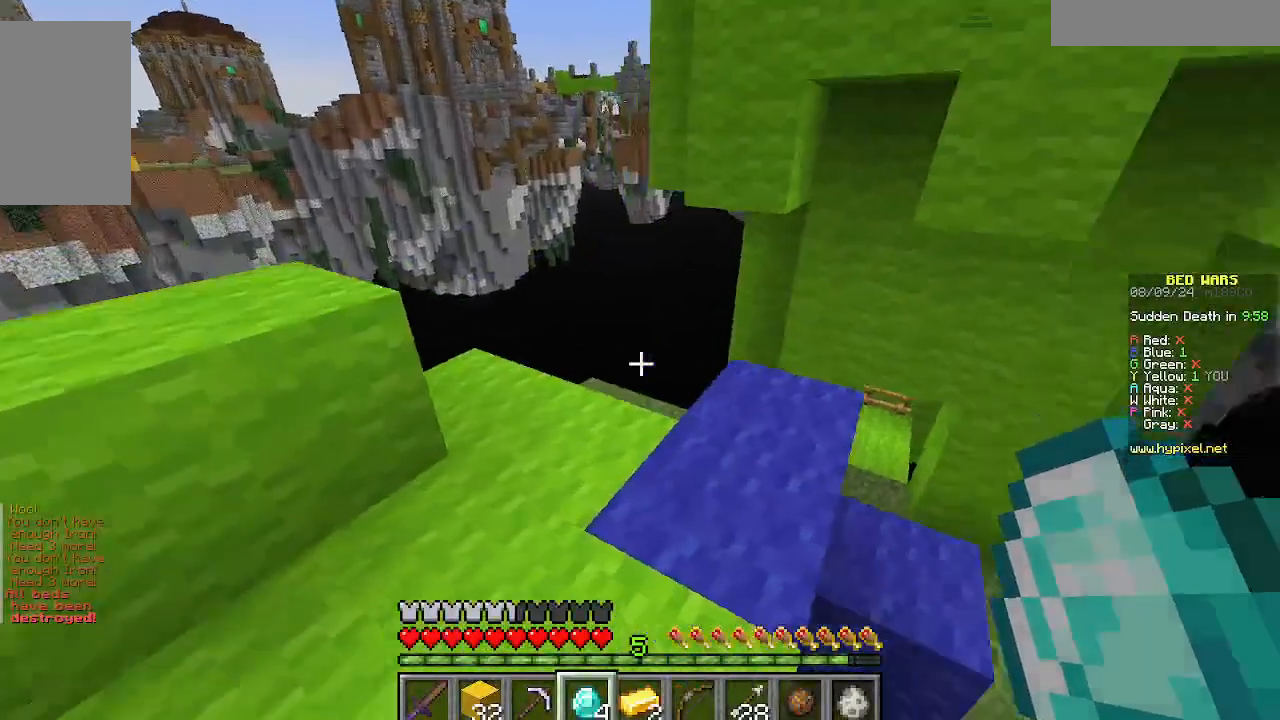
{"keys": [], "mouse": [], "events": [[23, "a", "up"], [23, "w", "up"]]}
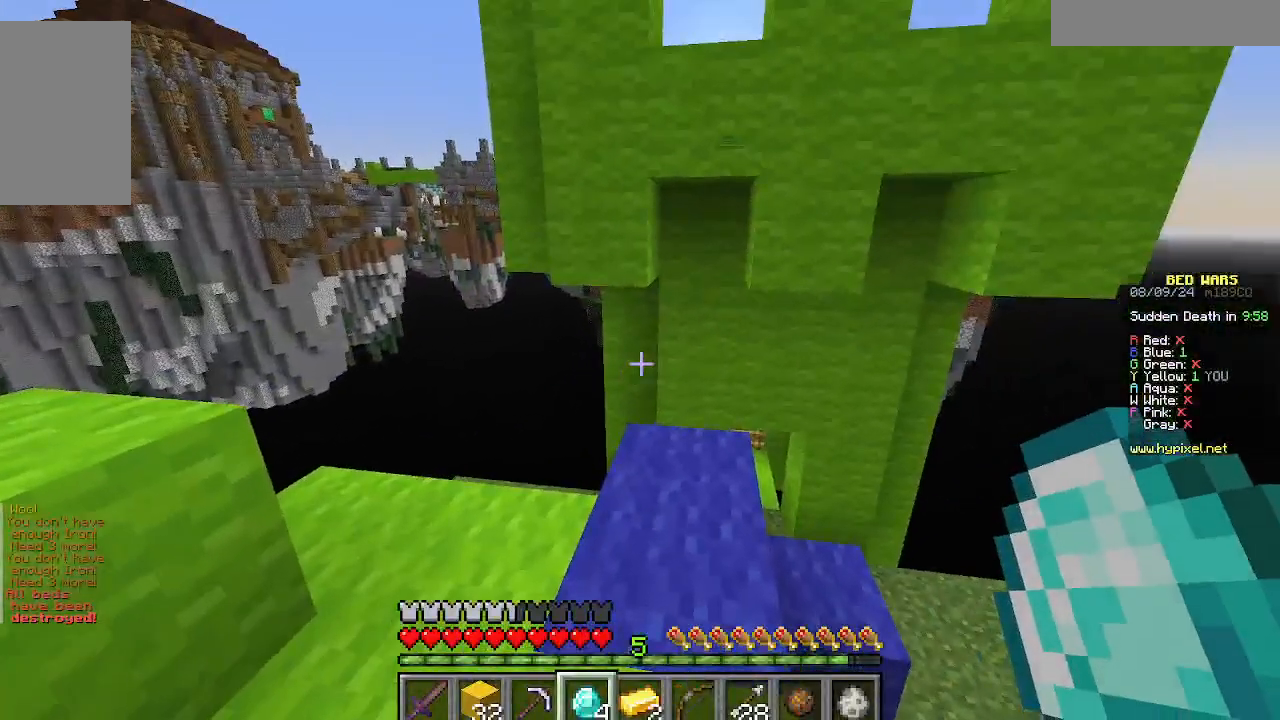
{"keys": ["d", "w"], "mouse": [], "events": [[244, "w", "down"], [444, "d", "down"]]}
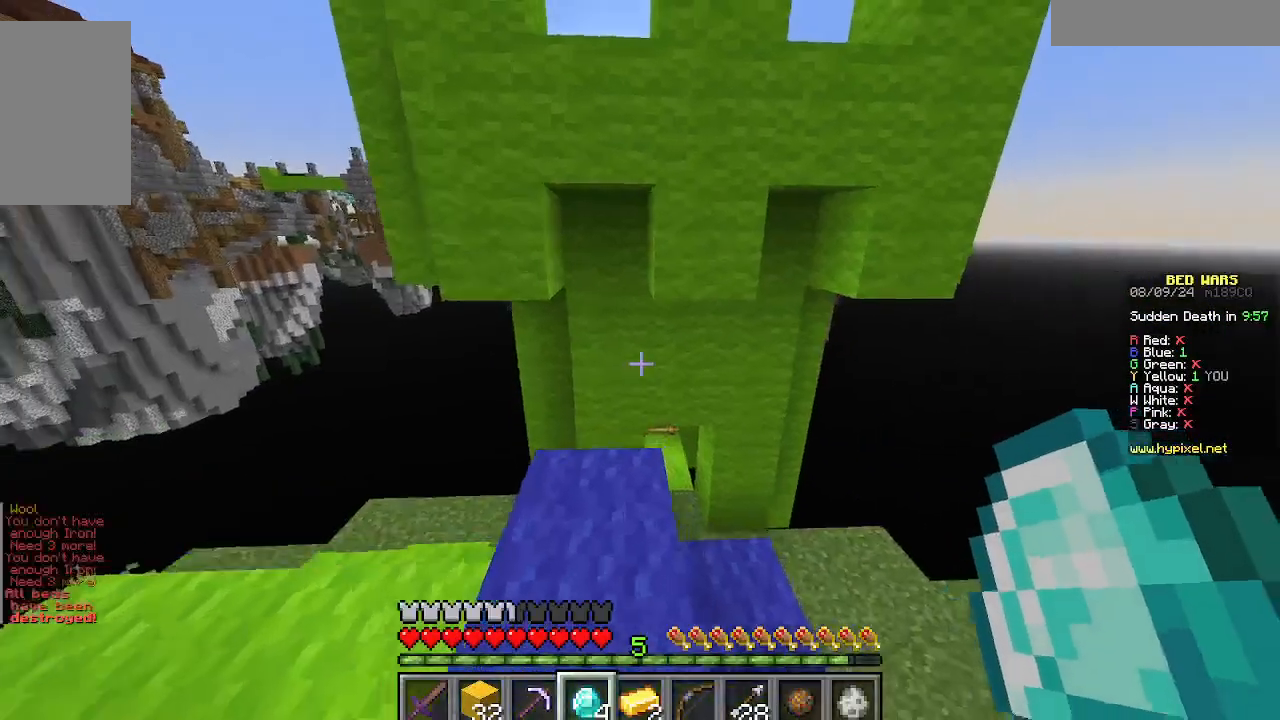
{"keys": ["a", "w"], "mouse": [], "events": [[223, "d", "up"], [423, "a", "down"]]}
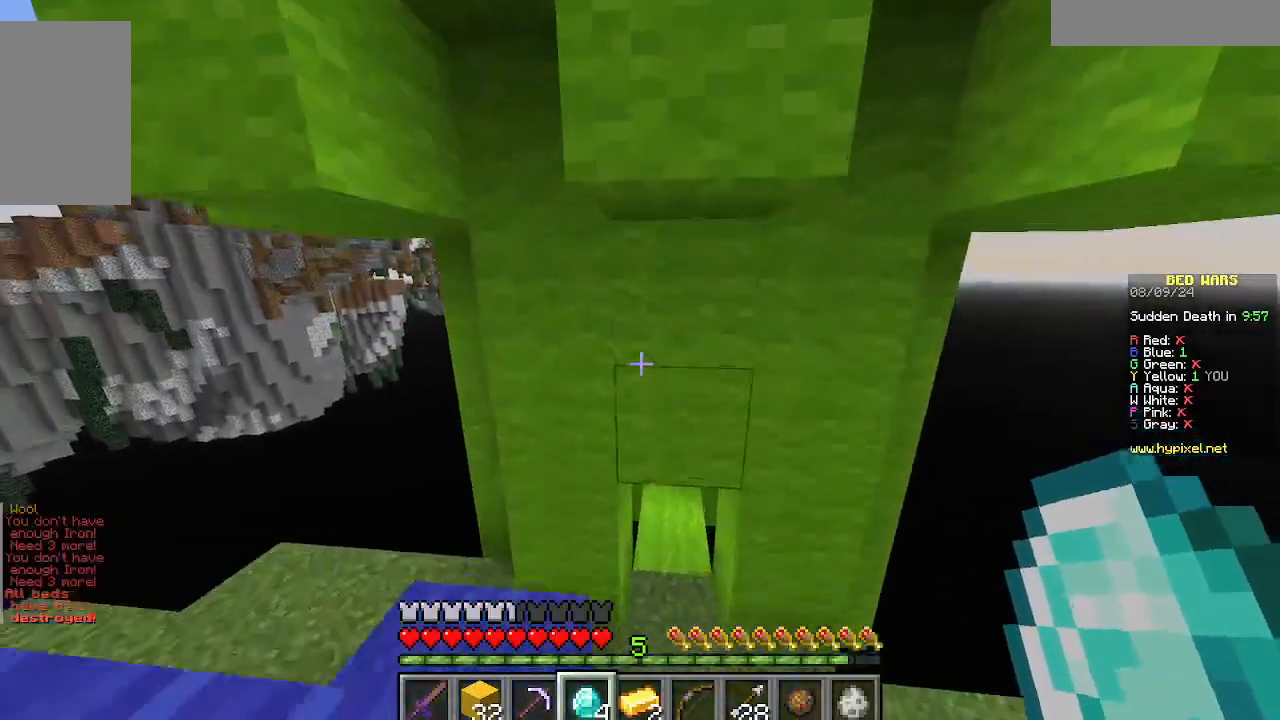
{"keys": ["d", "w"], "mouse": [], "events": [[66, "a", "up"], [155, "d", "down"], [355, "d", "up"], [422, "d", "down"]]}
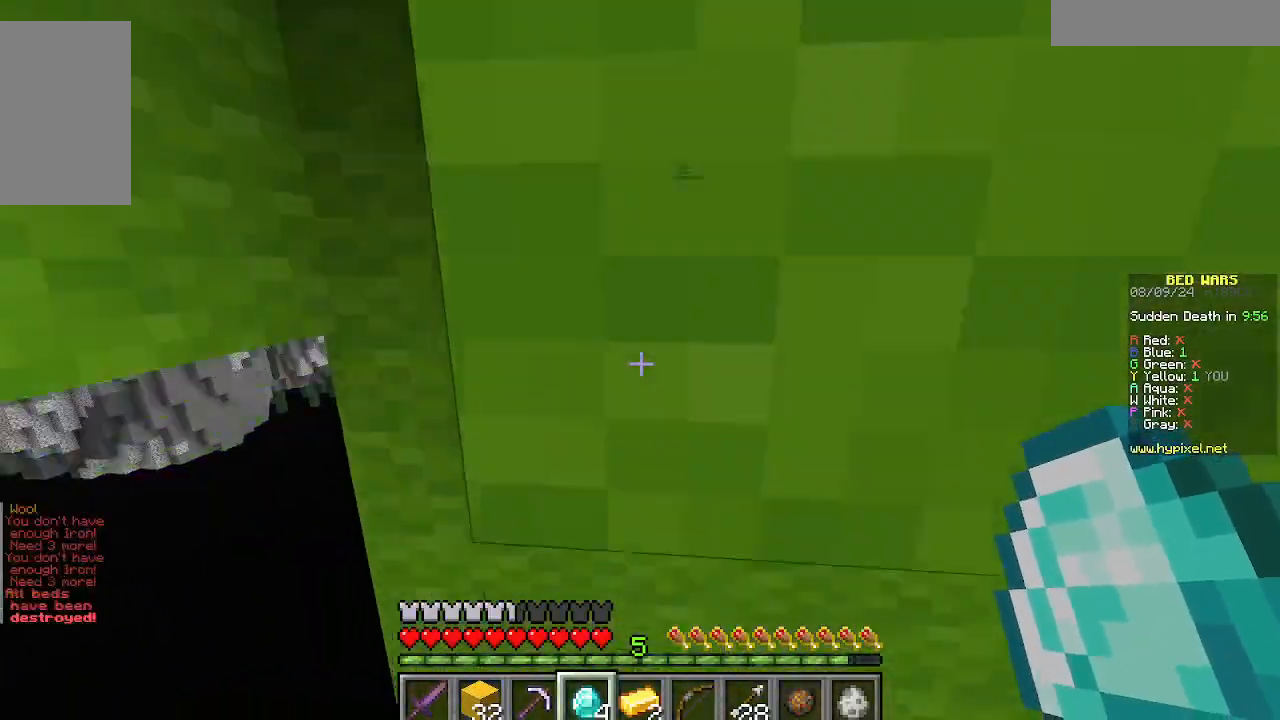
{"keys": ["w"], "mouse": [], "events": [[134, "d", "up"], [378, "d", "down"], [489, "d", "up"]]}
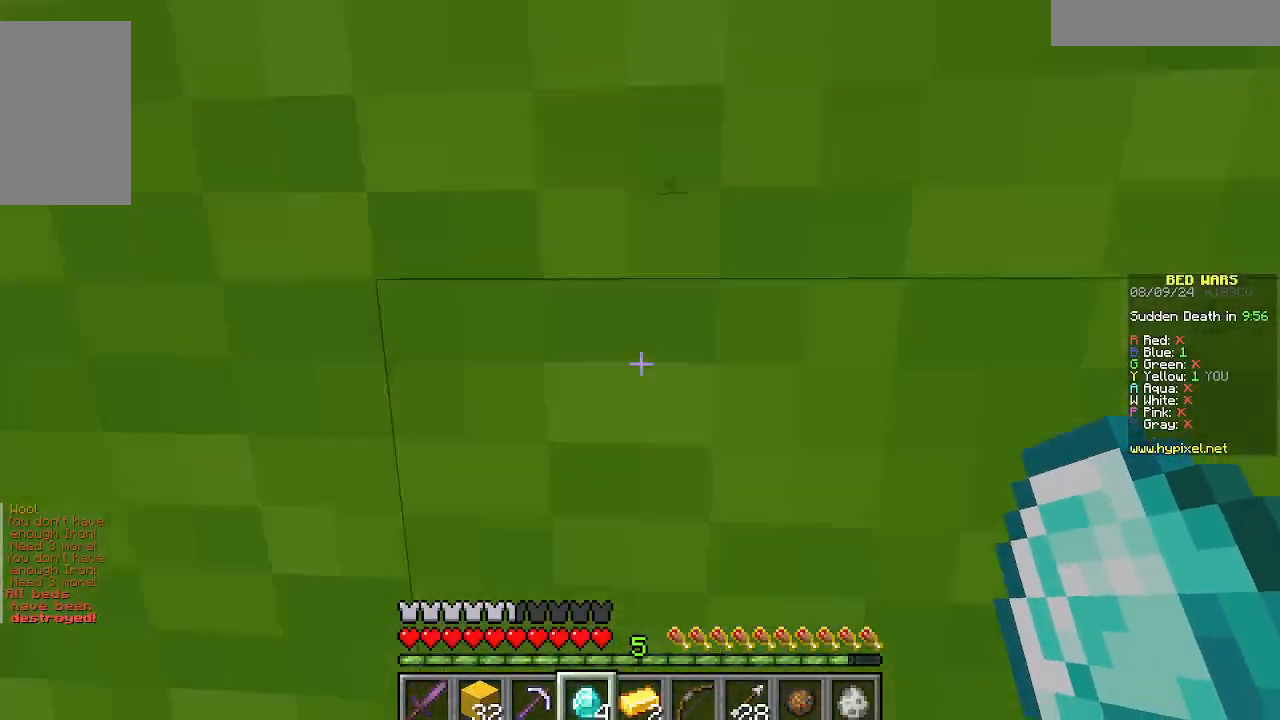
{"keys": ["d"], "mouse": [], "events": [[311, "w", "up"], [444, "d", "down"]]}
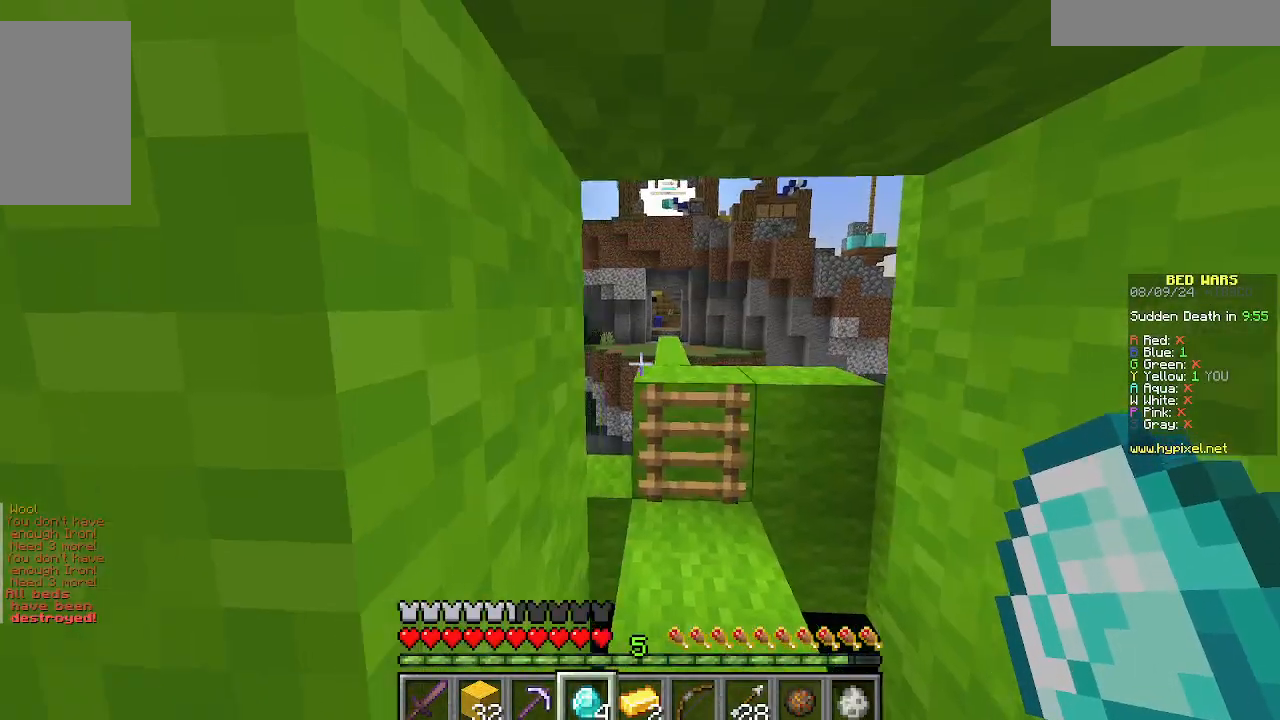
{"keys": ["w"], "mouse": [], "events": [[156, "d", "up"], [267, "w", "down"]]}
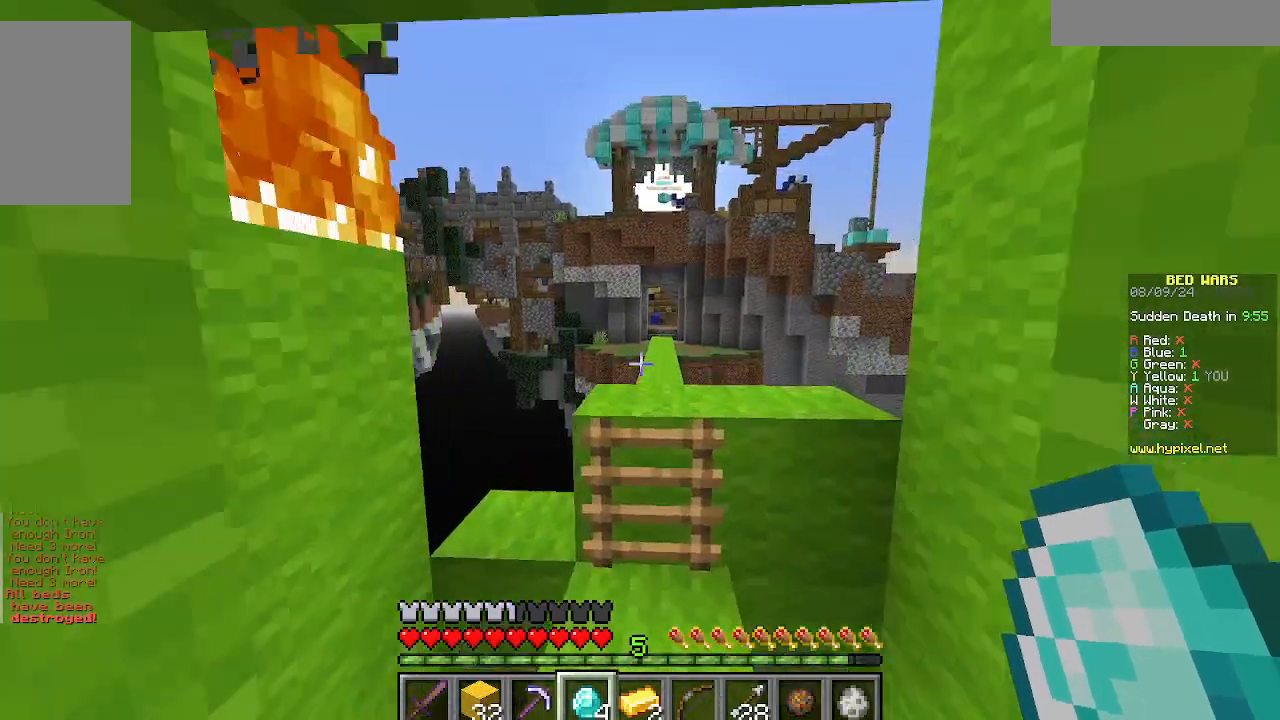
{"keys": [], "mouse": [], "events": [[111, "w", "up"]]}
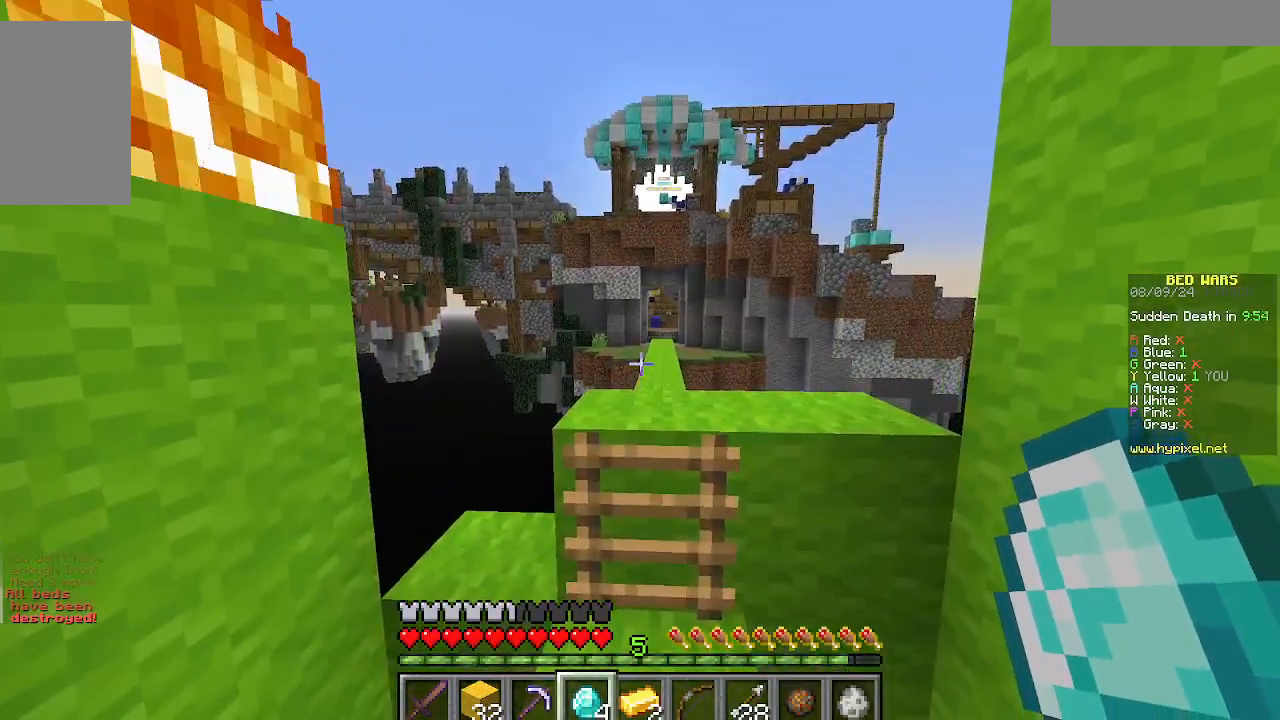
{"keys": [], "mouse": [], "events": []}
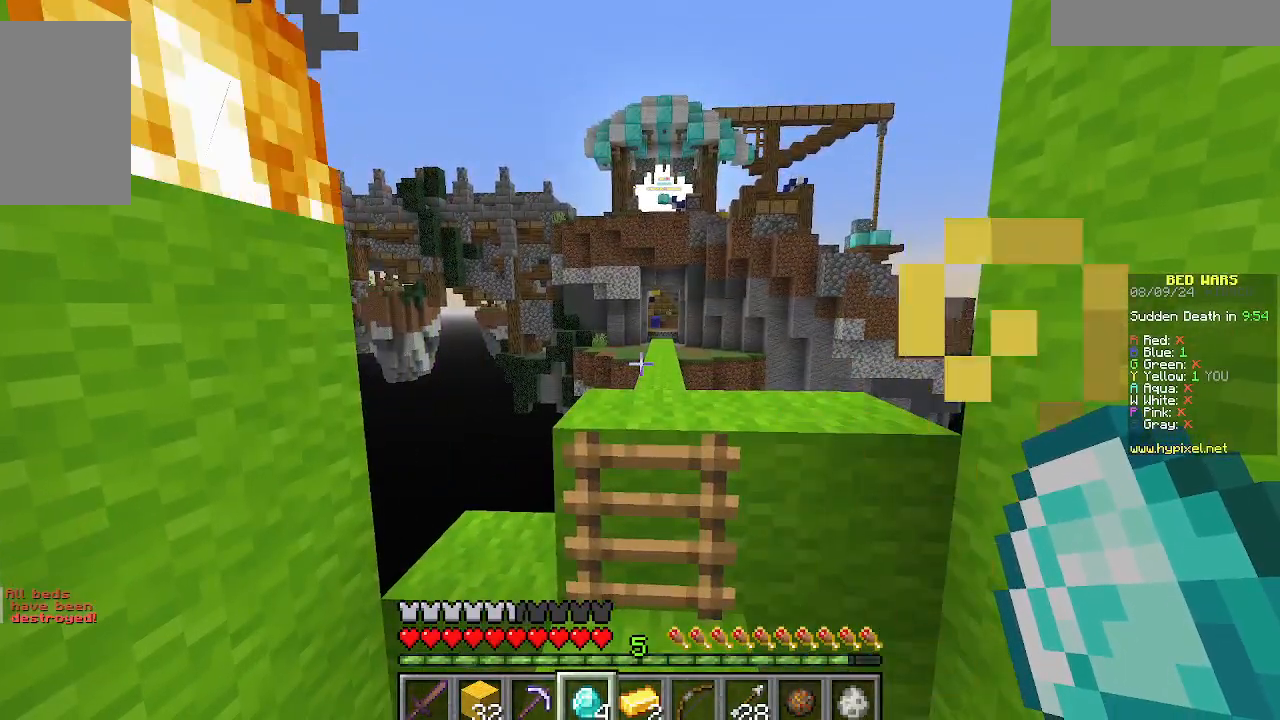
{"keys": [], "mouse": [], "events": []}
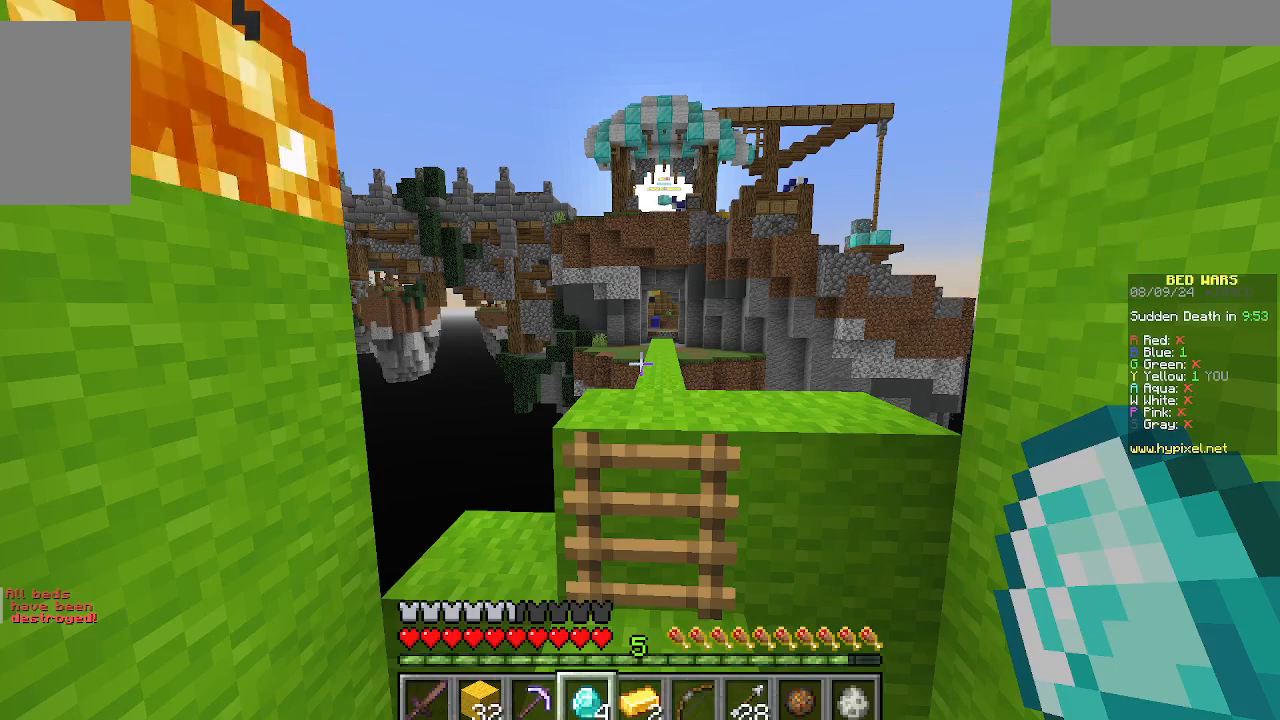
{"keys": [], "mouse": [], "events": [[89, "w", "down"], [489, "w", "up"]]}
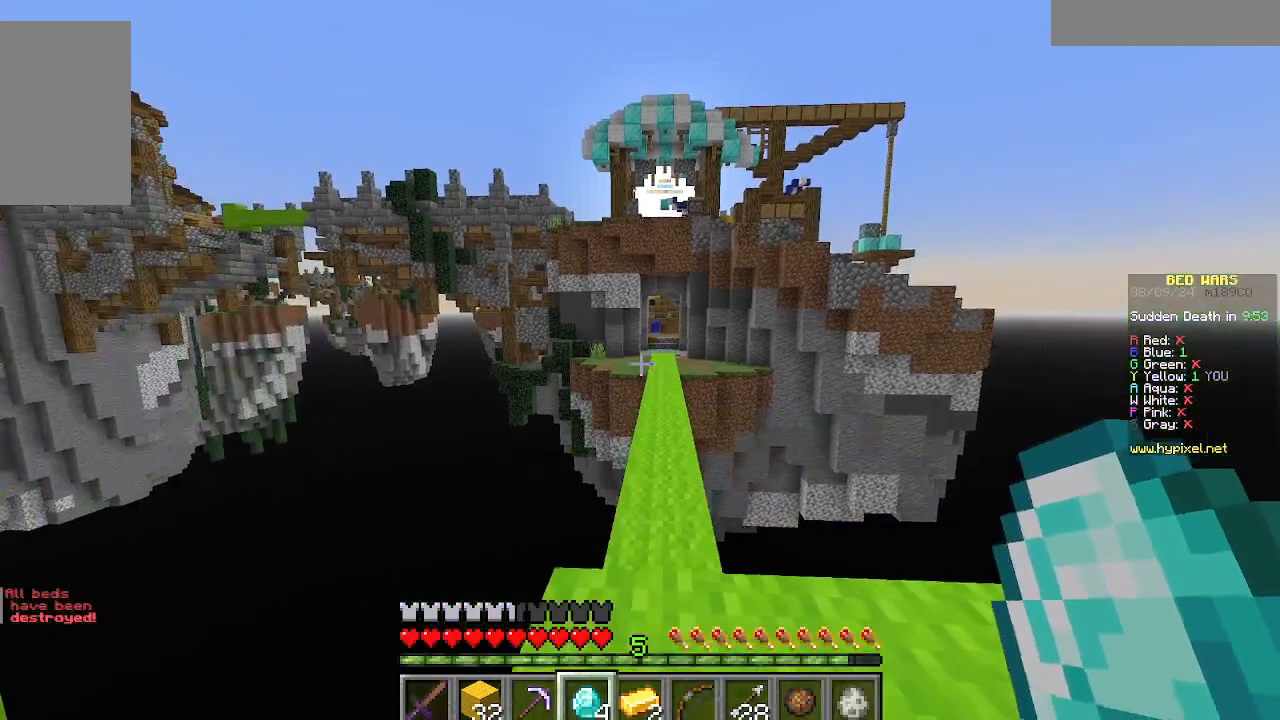
{"keys": ["w"], "mouse": [], "events": [[466, "w", "down"]]}
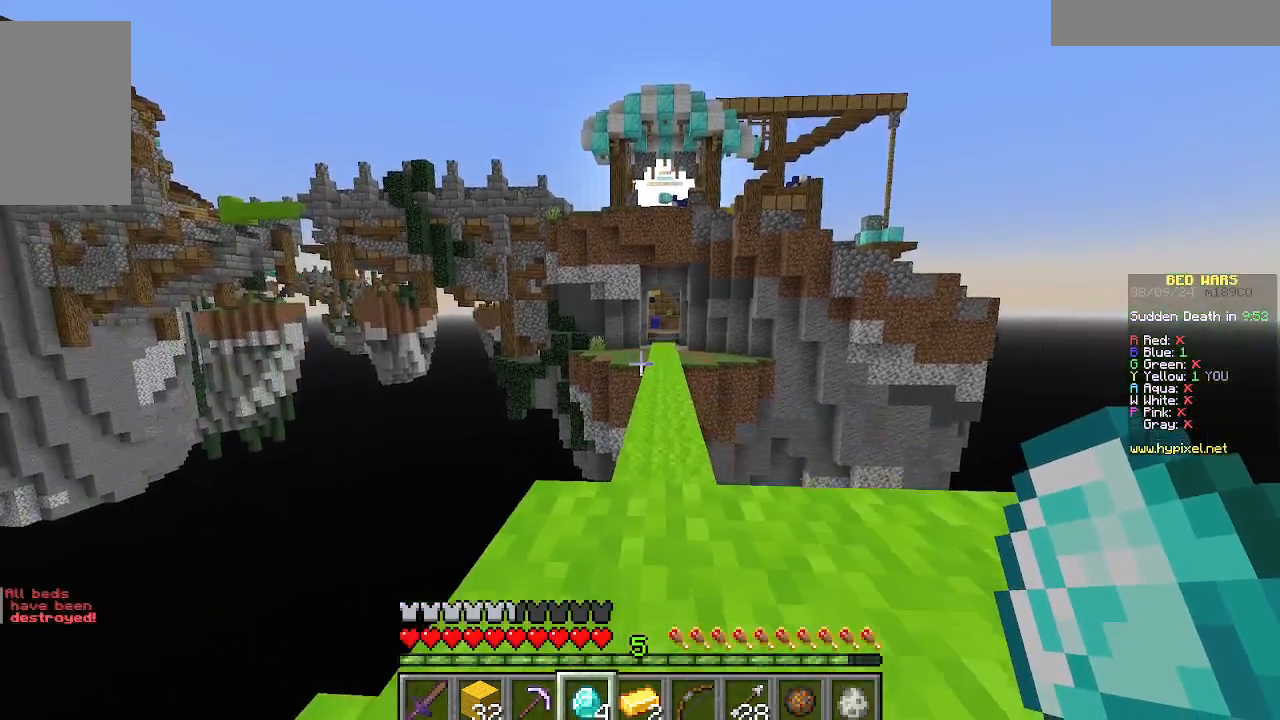
{"keys": ["w"], "mouse": [], "events": []}
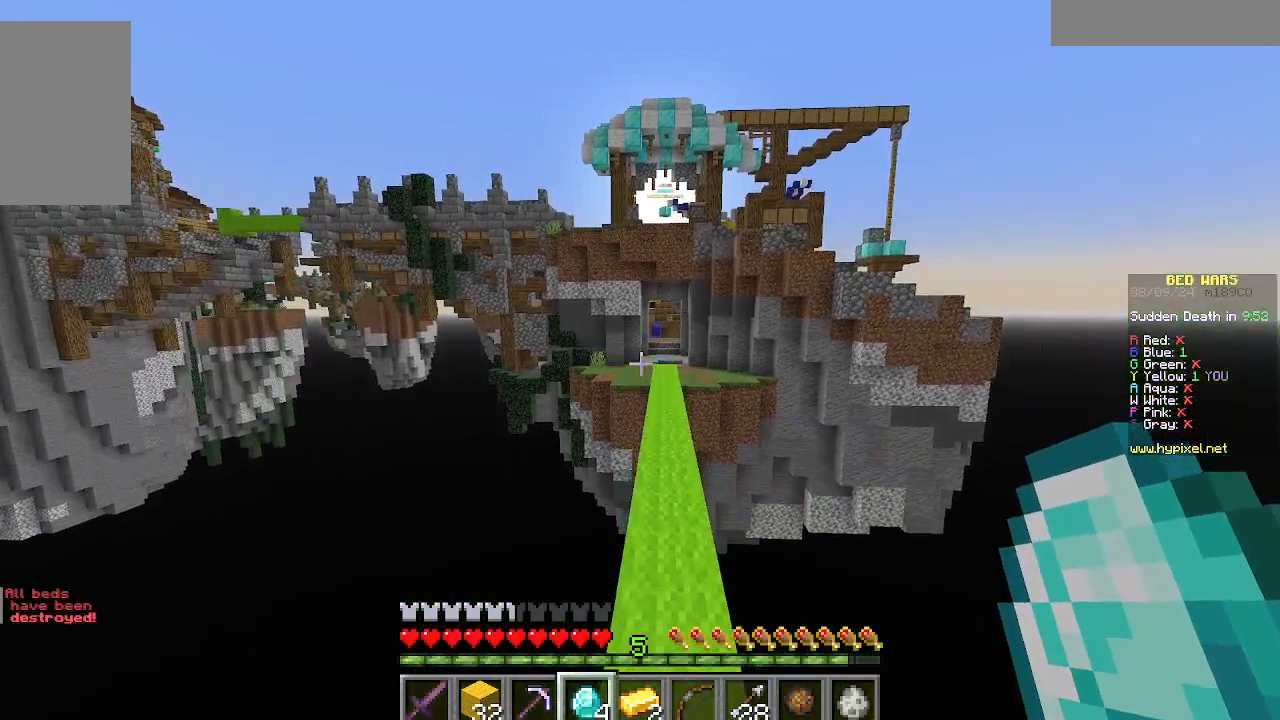
{"keys": [], "mouse": [], "events": [[22, "w", "up"]]}
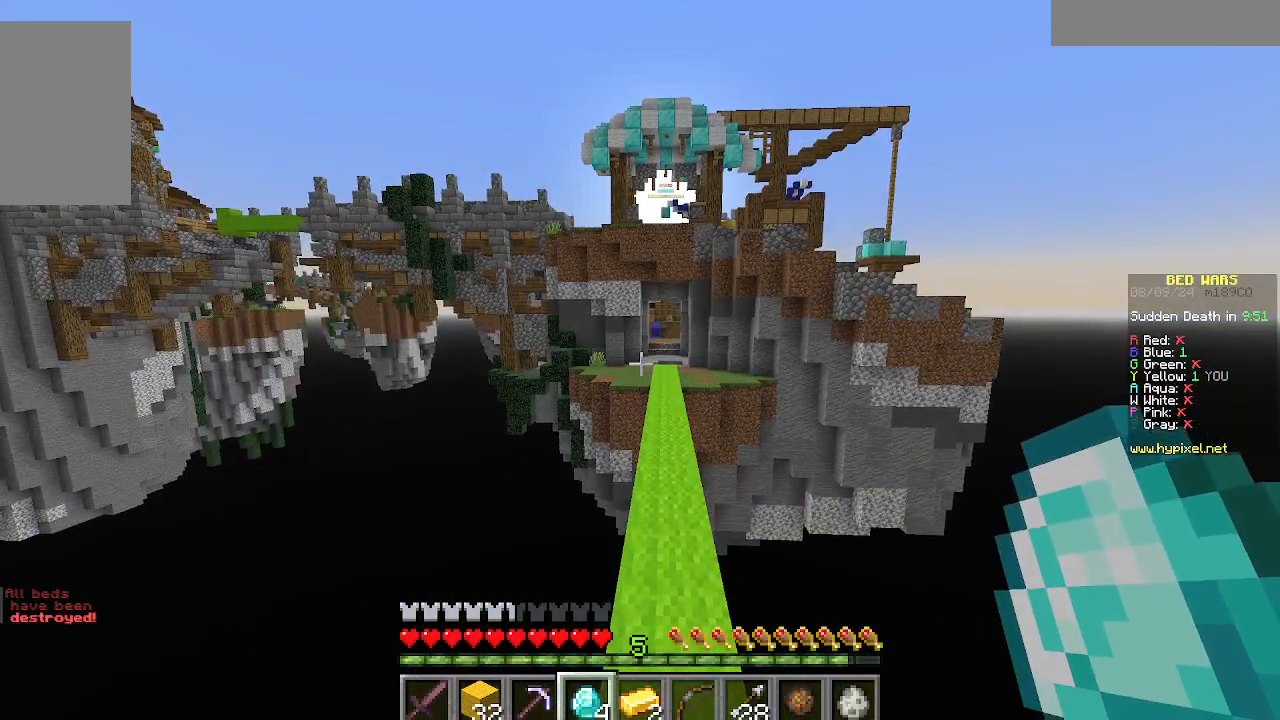
{"keys": ["s"], "mouse": [], "events": [[378, "s", "down"]]}
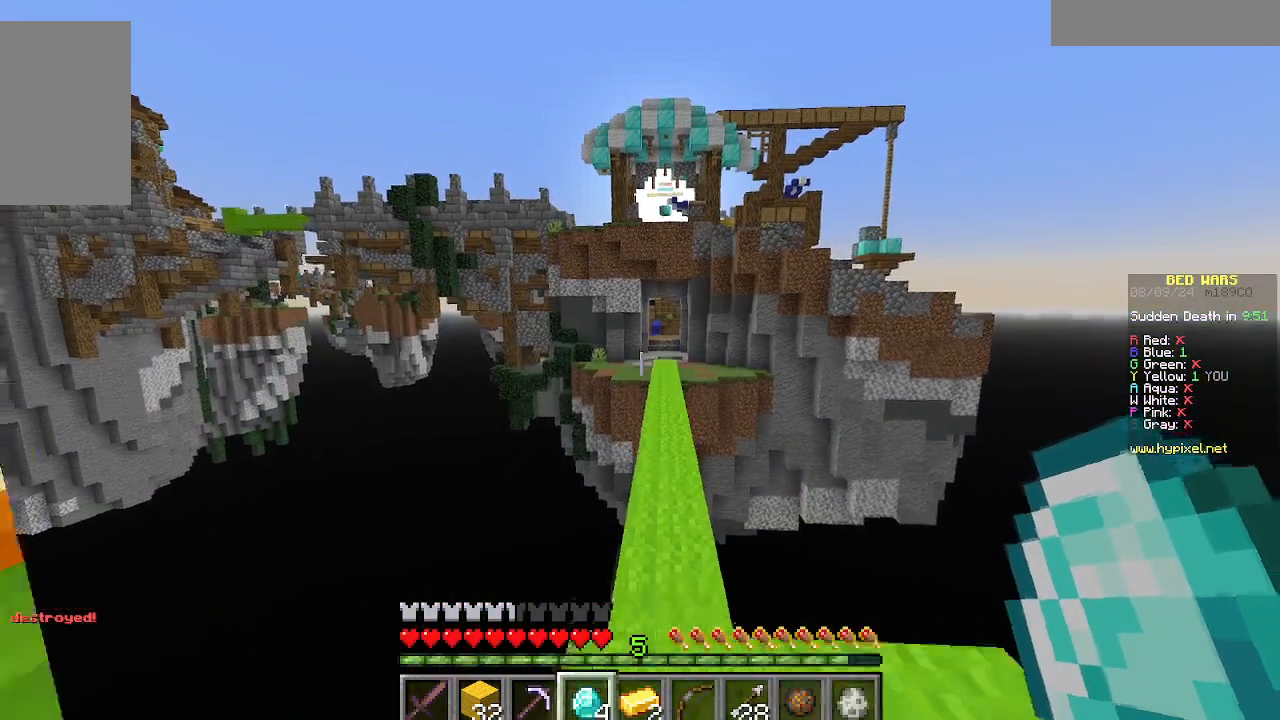
{"keys": [], "mouse": [], "events": [[155, "s", "up"]]}
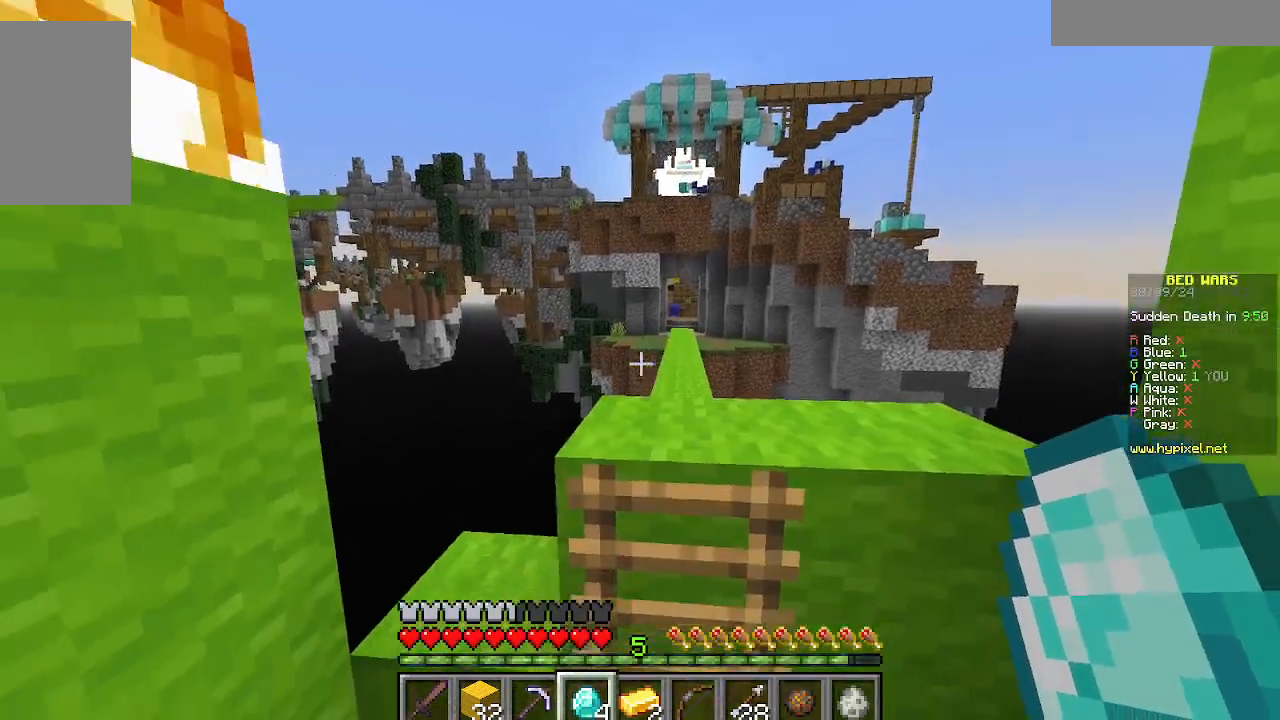
{"keys": [], "mouse": [], "events": []}
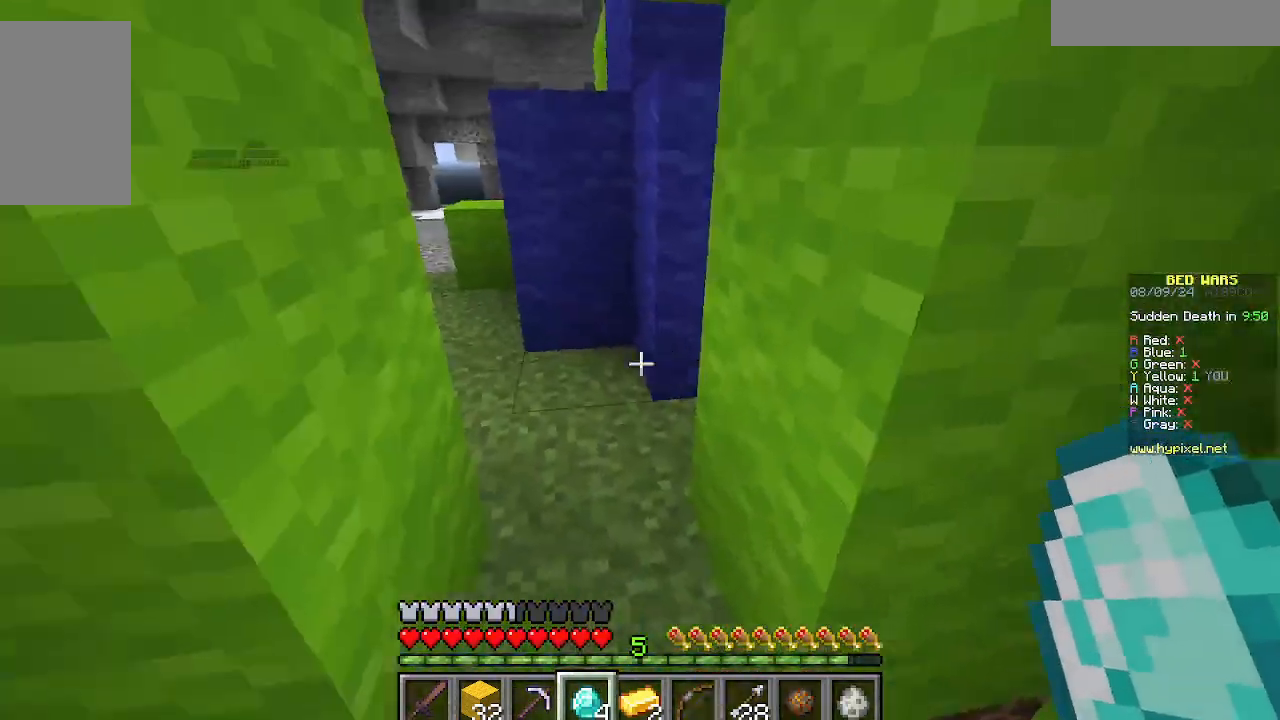
{"keys": ["w"], "mouse": [], "events": [[177, "w", "down"]]}
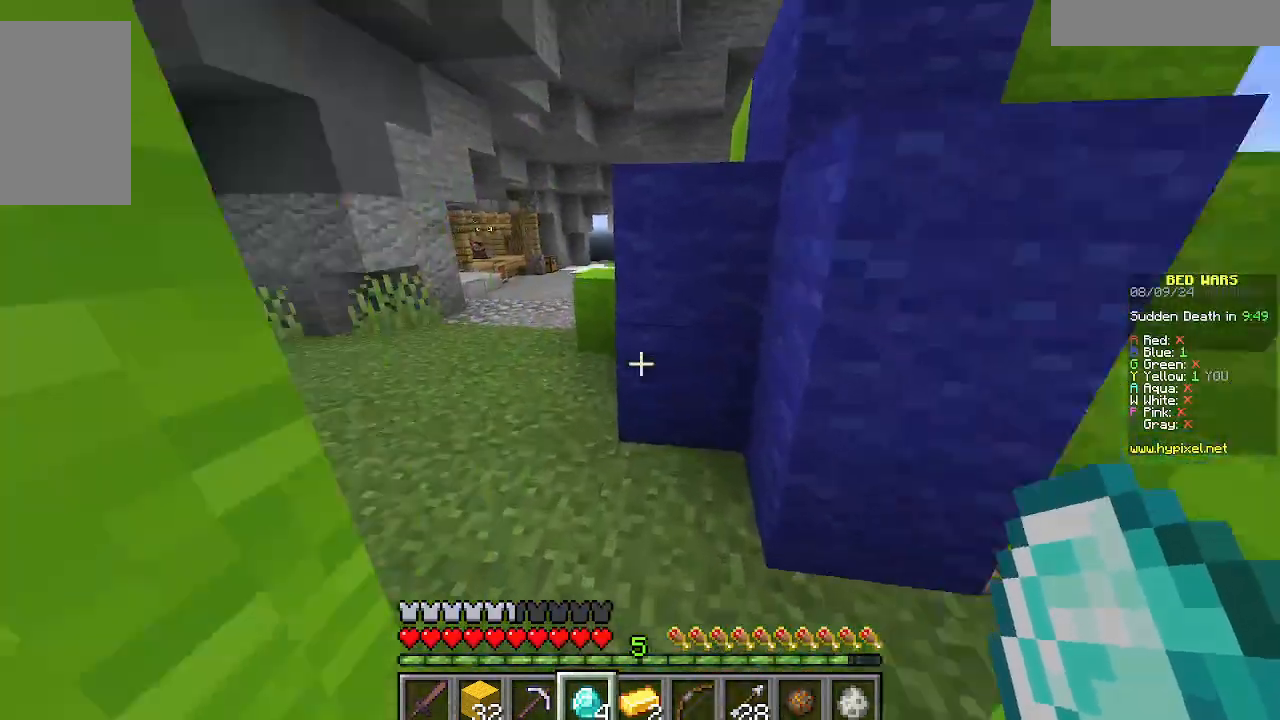
{"keys": ["w"], "mouse": [], "events": [[267, "a", "down"], [467, "a", "up"]]}
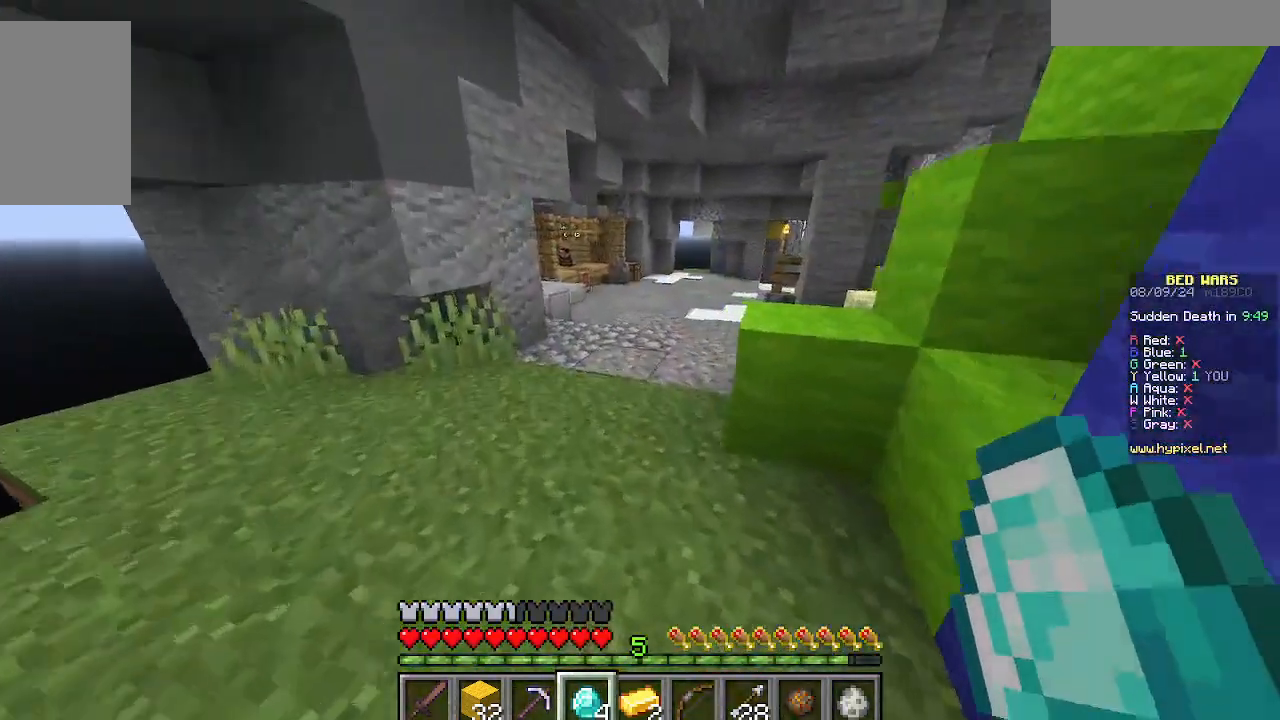
{"keys": ["w"], "mouse": [], "events": []}
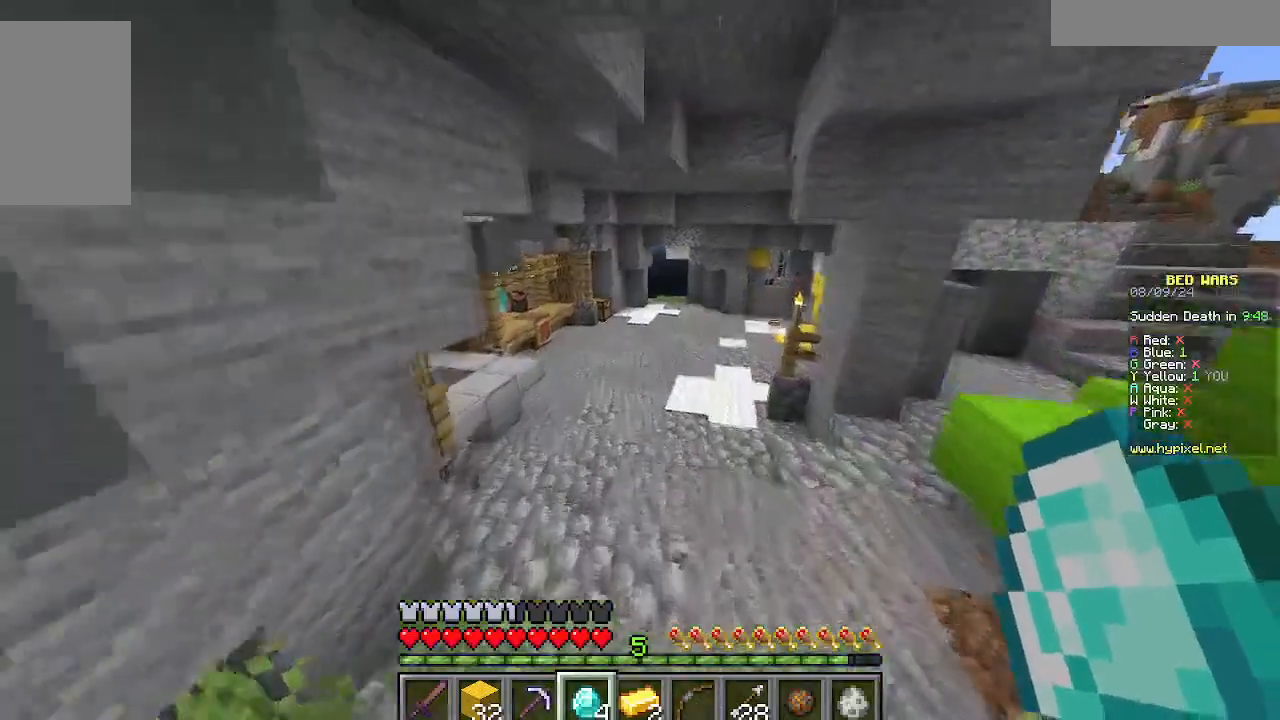
{"keys": ["w"], "mouse": [], "events": []}
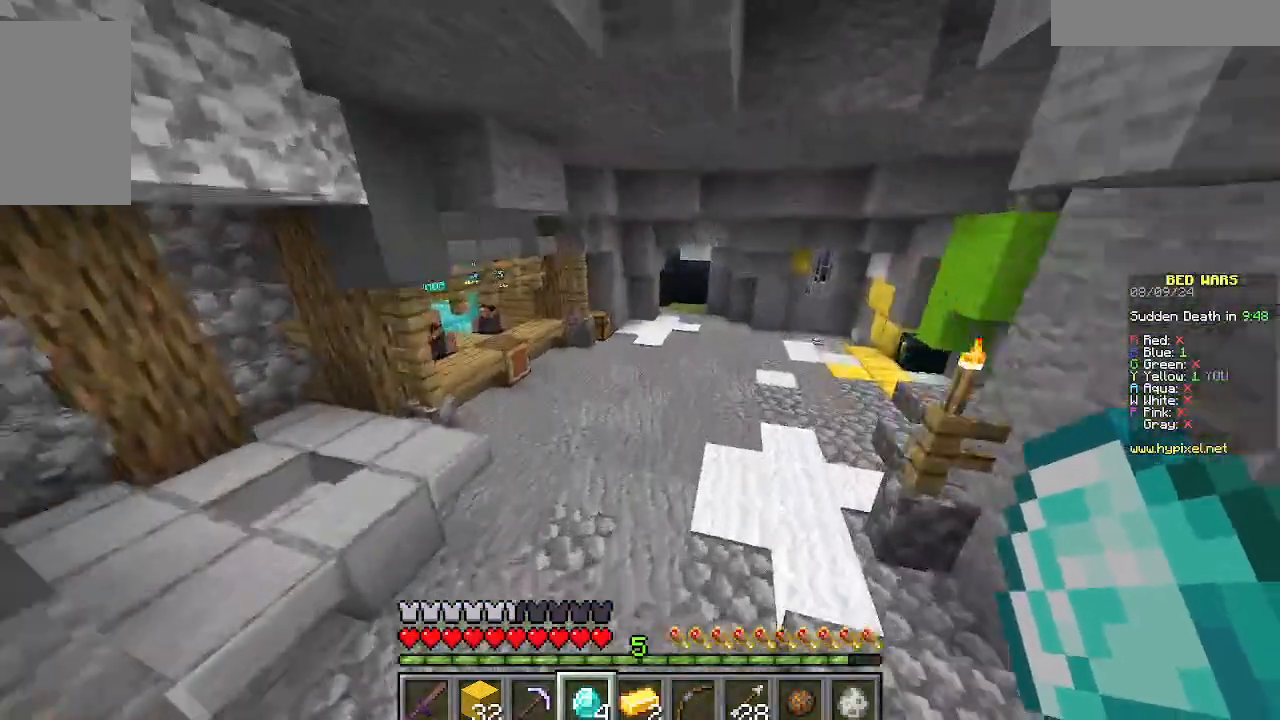
{"keys": ["w"], "mouse": [], "events": []}